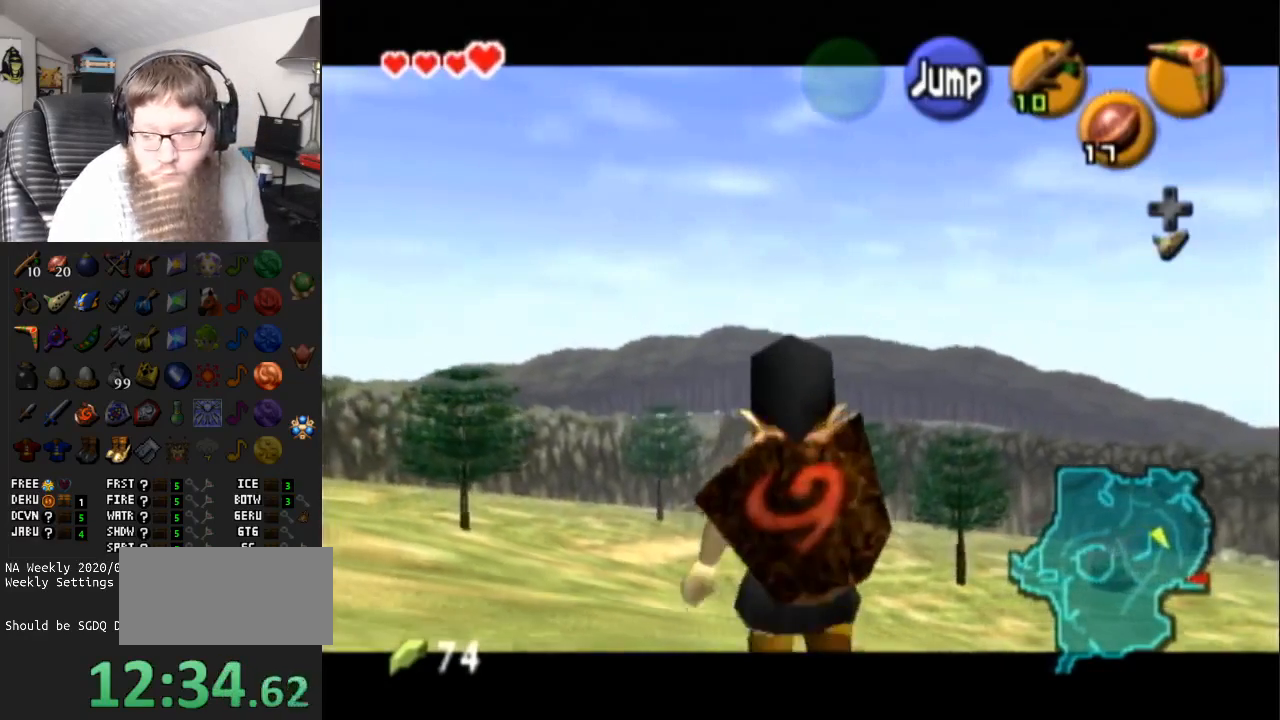
Gameplay with a controller (Nintendo layout); each line is a JSON object with the inputs held at the frame after it. "events" lists button and stick changes between this image and that frame as [ms after this image, input, new state], when the widget could be followed in between. Not read: L3 R3.
{"buttons": ["L1"], "left_stick": "down", "right_stick": "center", "events": []}
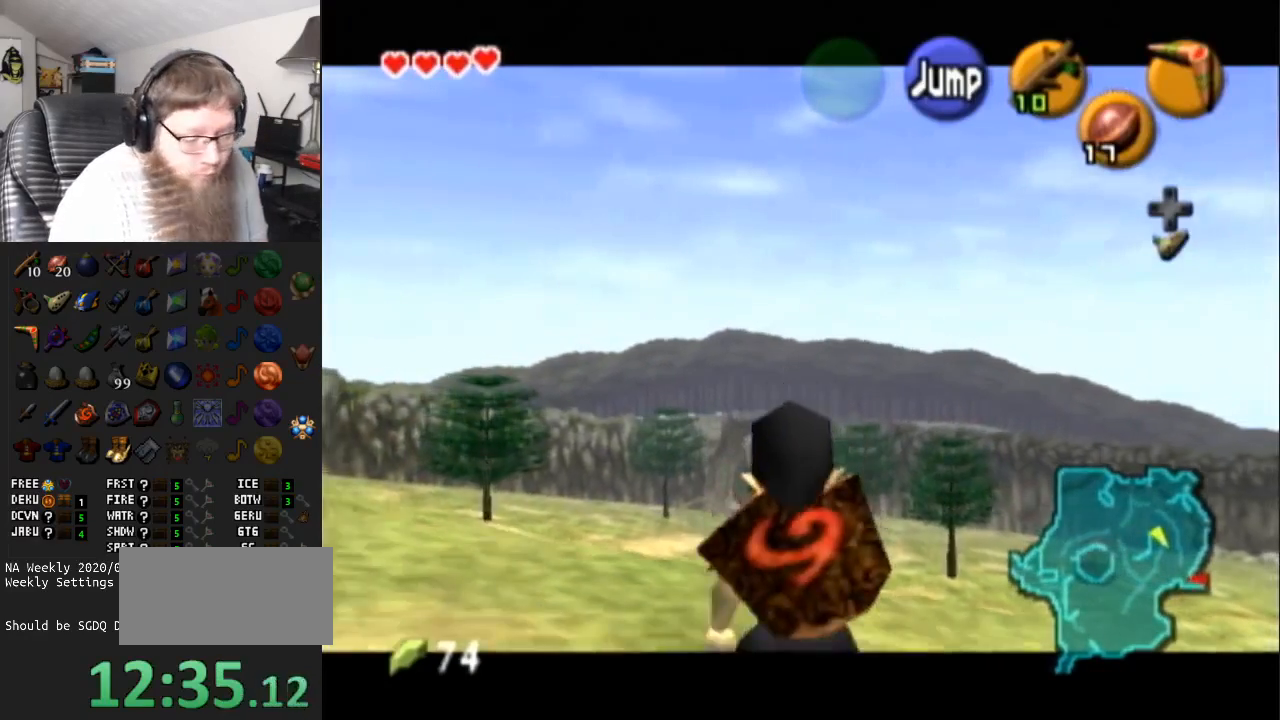
{"buttons": ["L1"], "left_stick": "down", "right_stick": "center", "events": []}
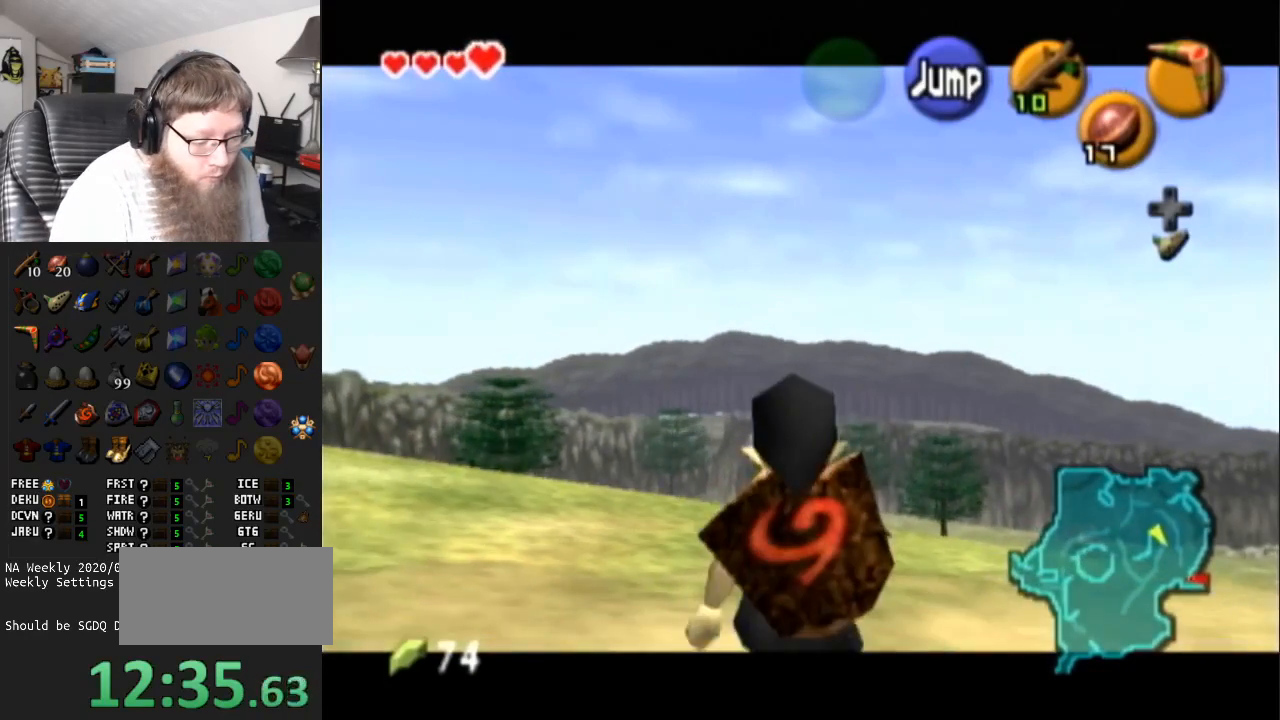
{"buttons": ["L1"], "left_stick": "down", "right_stick": "center", "events": []}
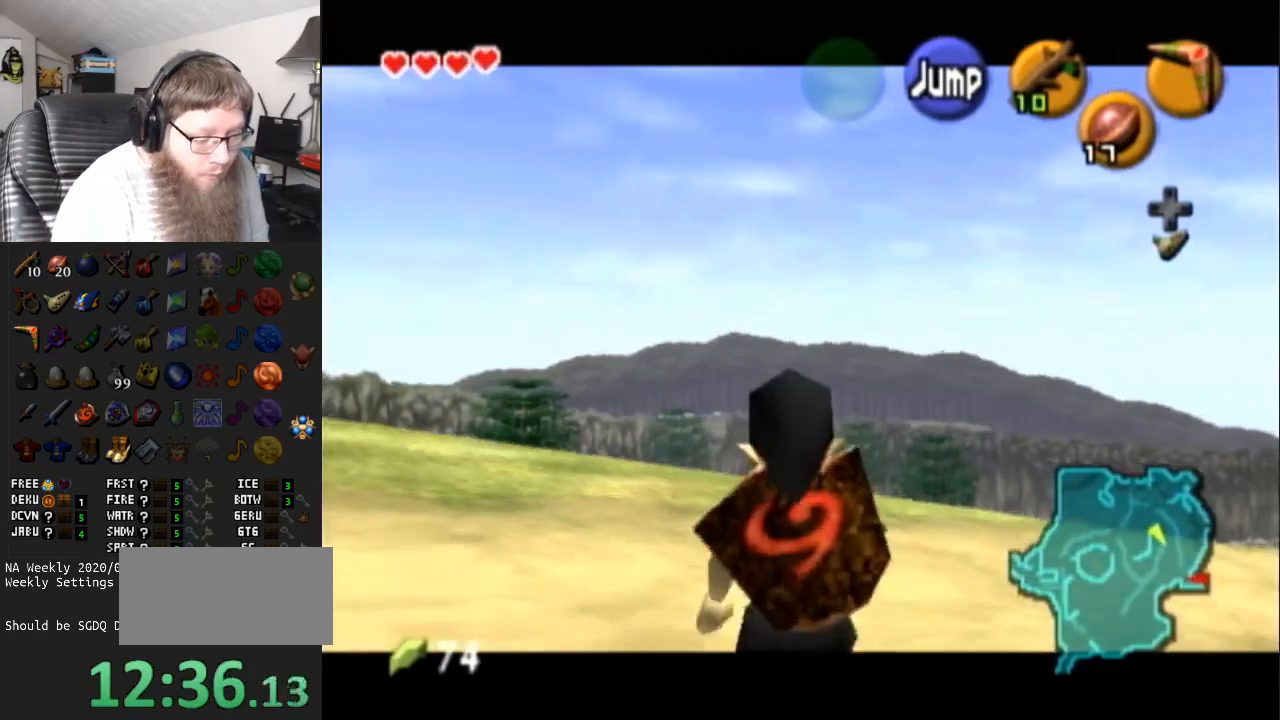
{"buttons": ["L1"], "left_stick": "down", "right_stick": "center", "events": []}
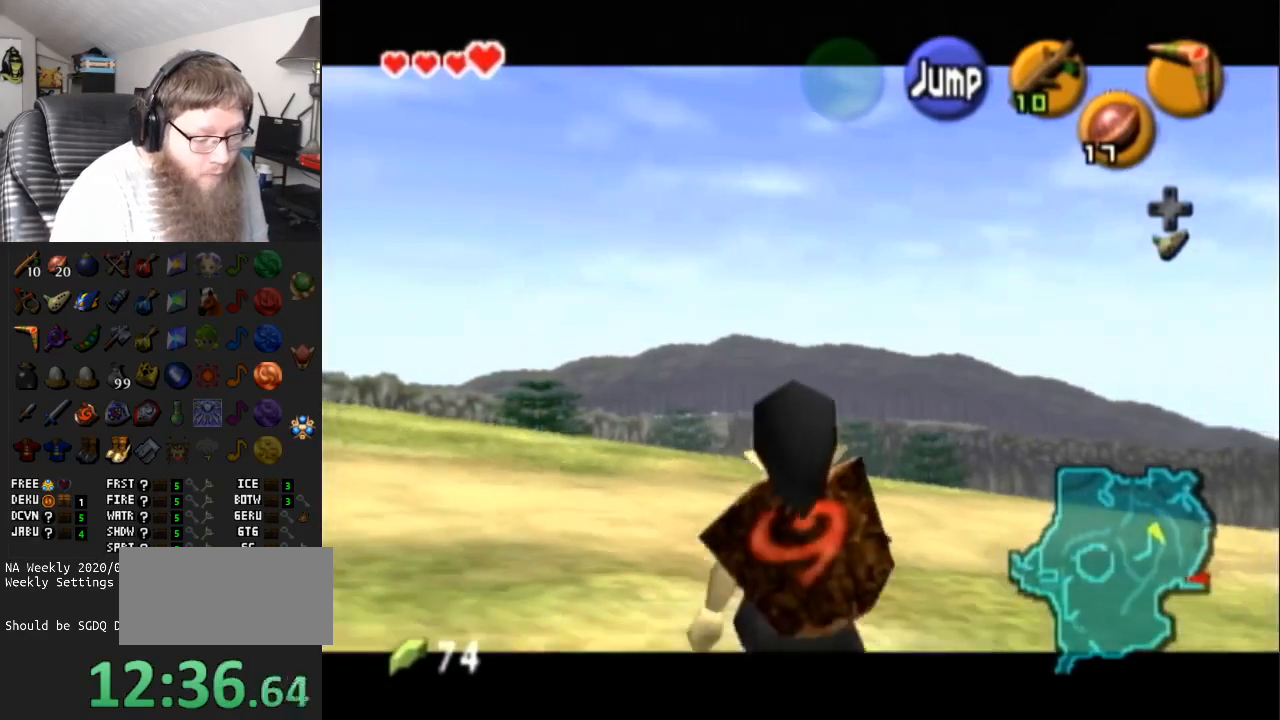
{"buttons": ["L1"], "left_stick": "down", "right_stick": "center", "events": []}
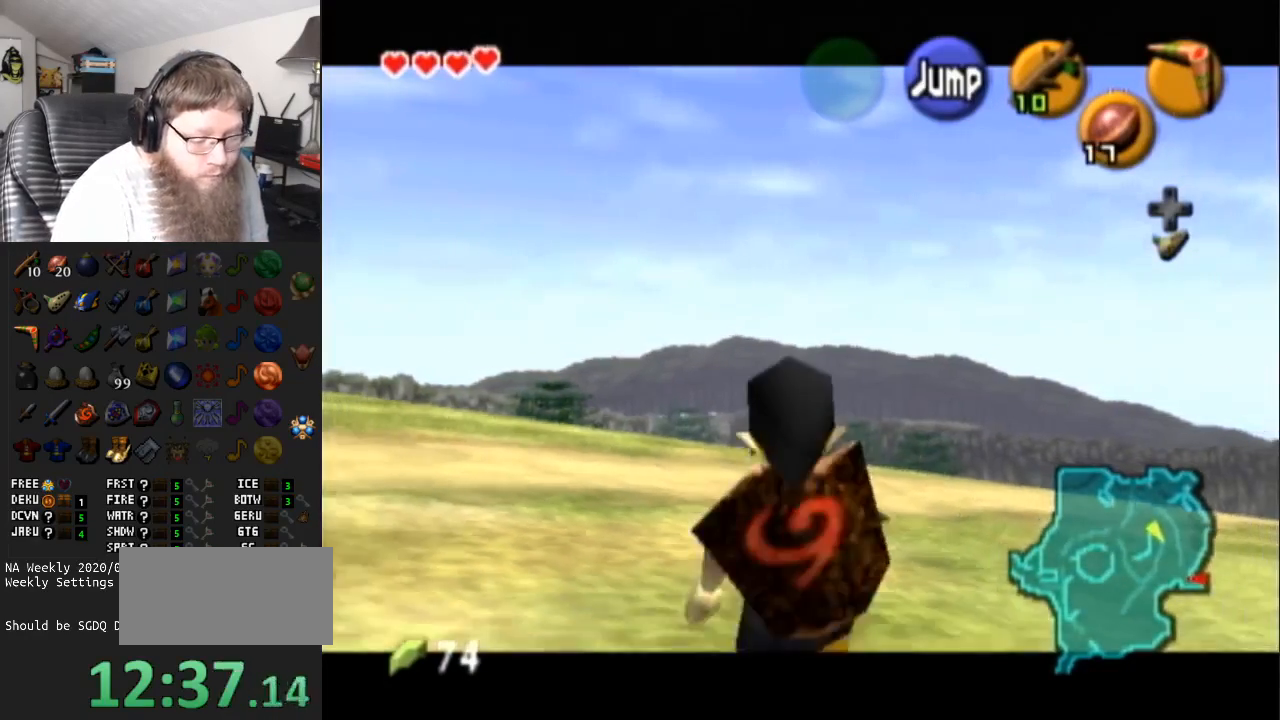
{"buttons": ["L1"], "left_stick": "down", "right_stick": "center", "events": []}
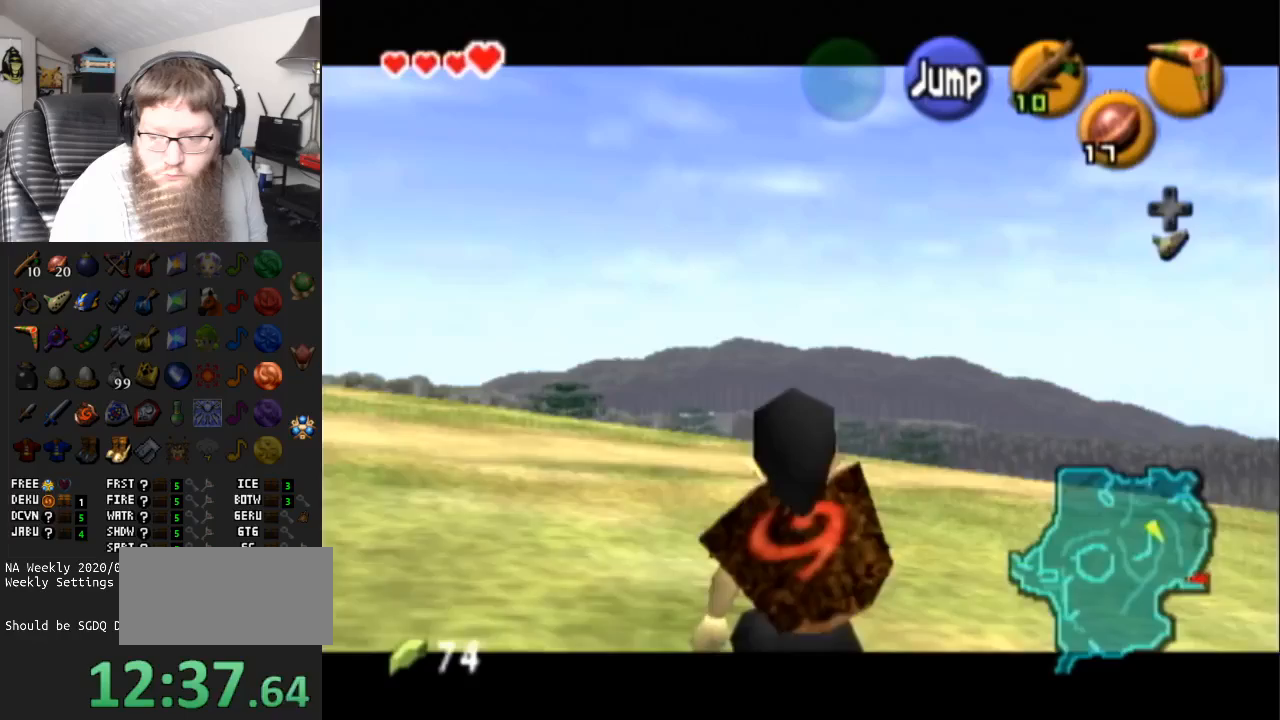
{"buttons": ["L1"], "left_stick": "down", "right_stick": "center", "events": []}
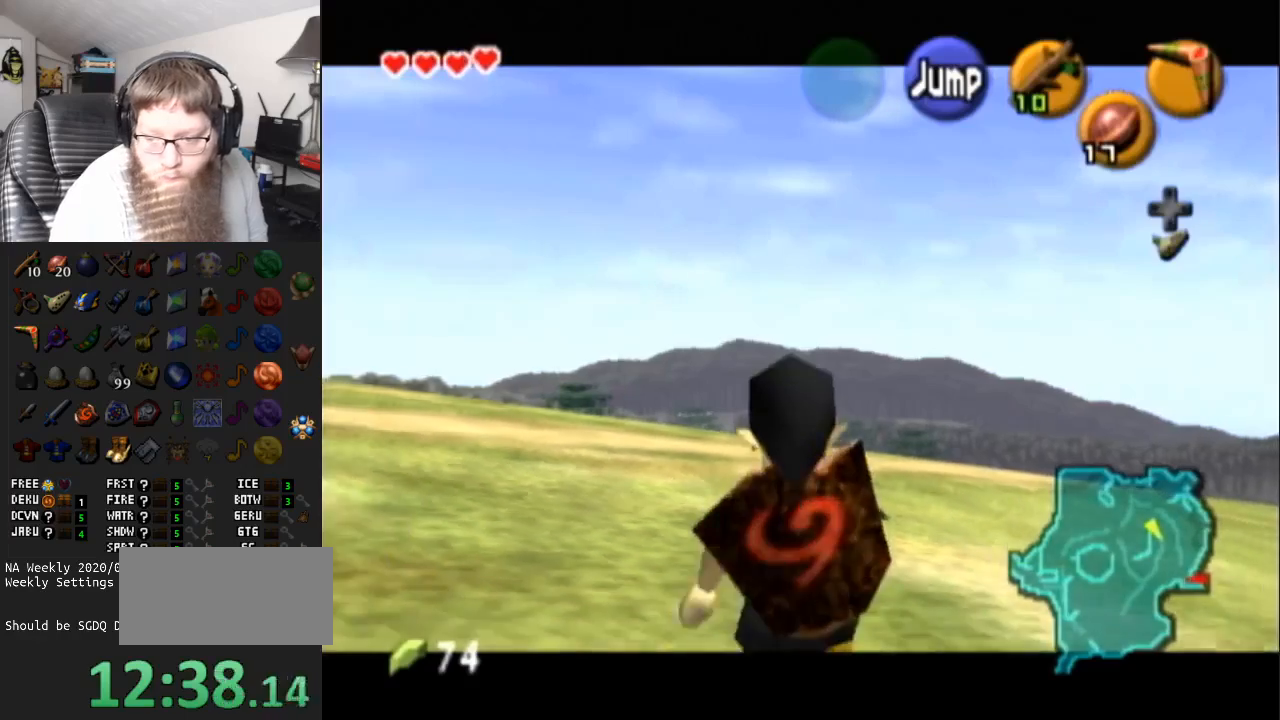
{"buttons": ["L1"], "left_stick": "down", "right_stick": "center", "events": []}
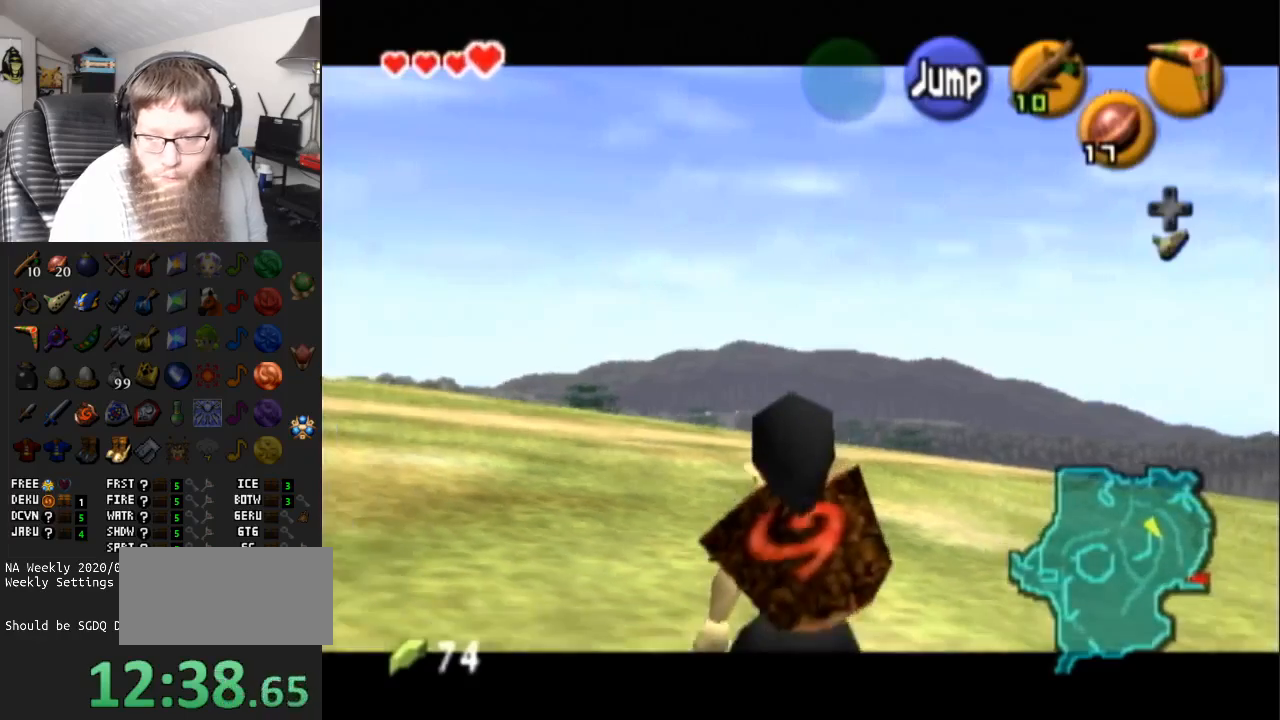
{"buttons": ["L1"], "left_stick": "down", "right_stick": "center", "events": []}
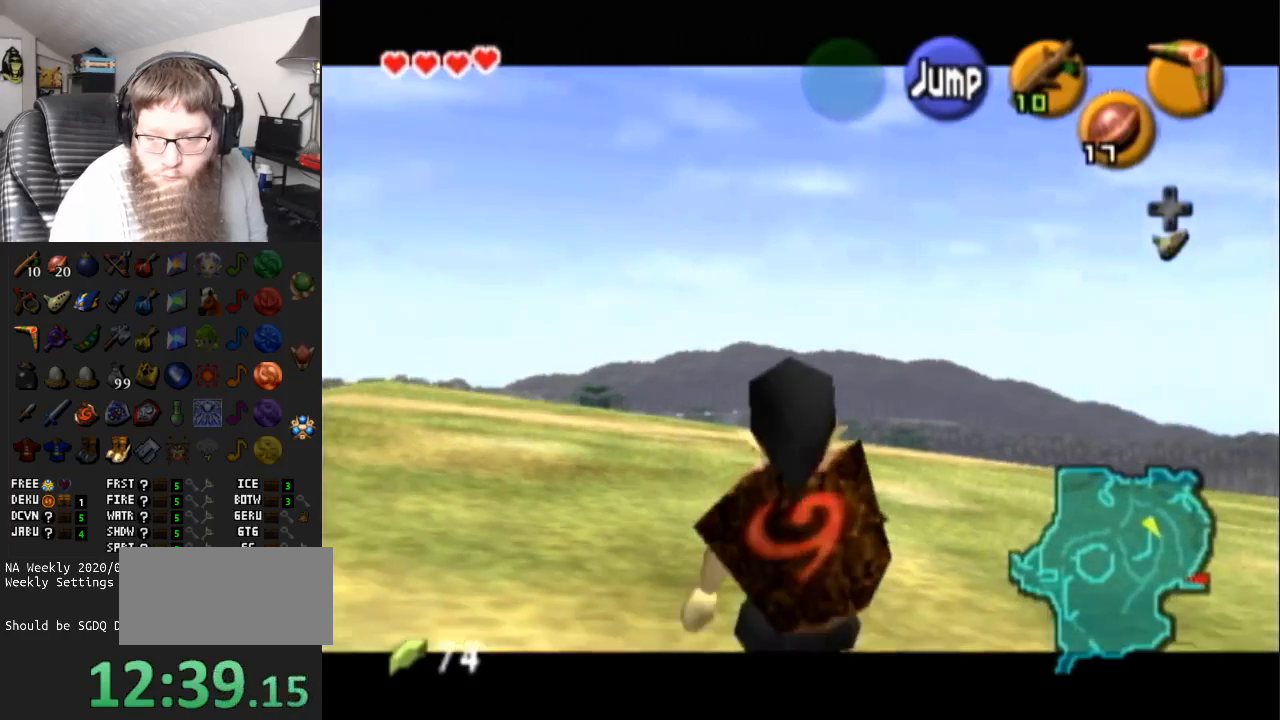
{"buttons": ["L1"], "left_stick": "down", "right_stick": "center", "events": []}
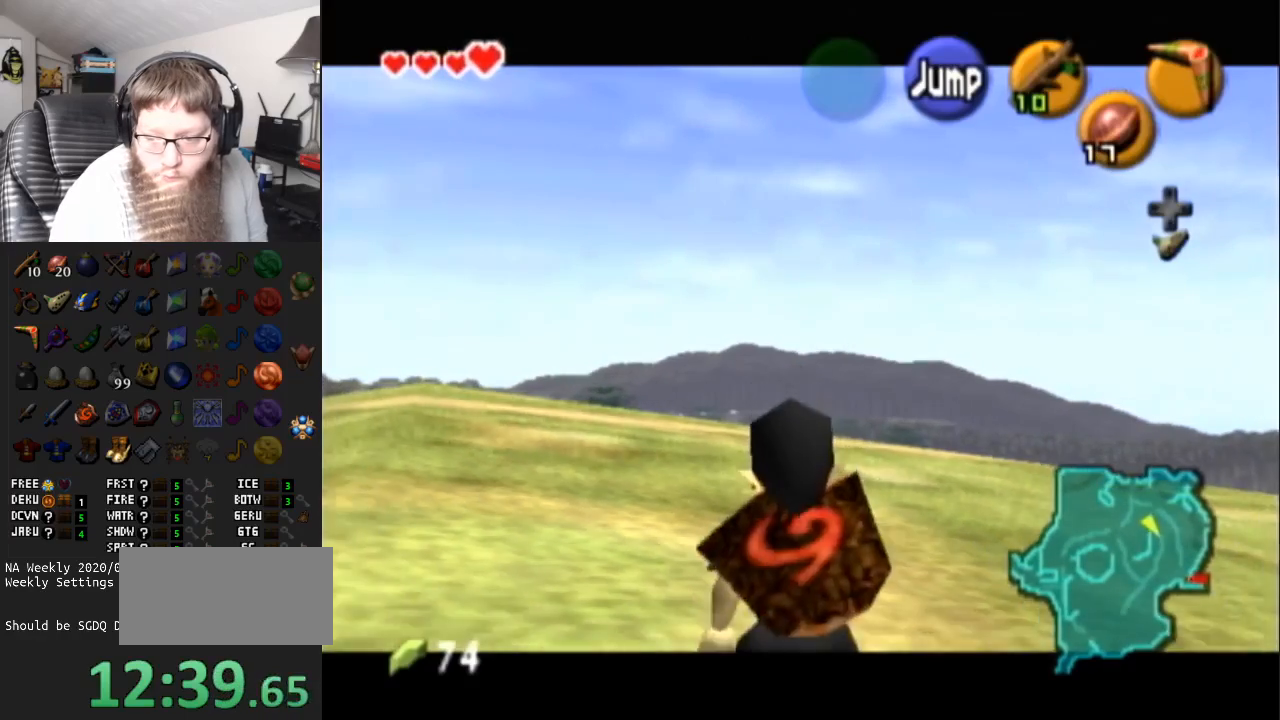
{"buttons": ["L1"], "left_stick": "down", "right_stick": "center", "events": []}
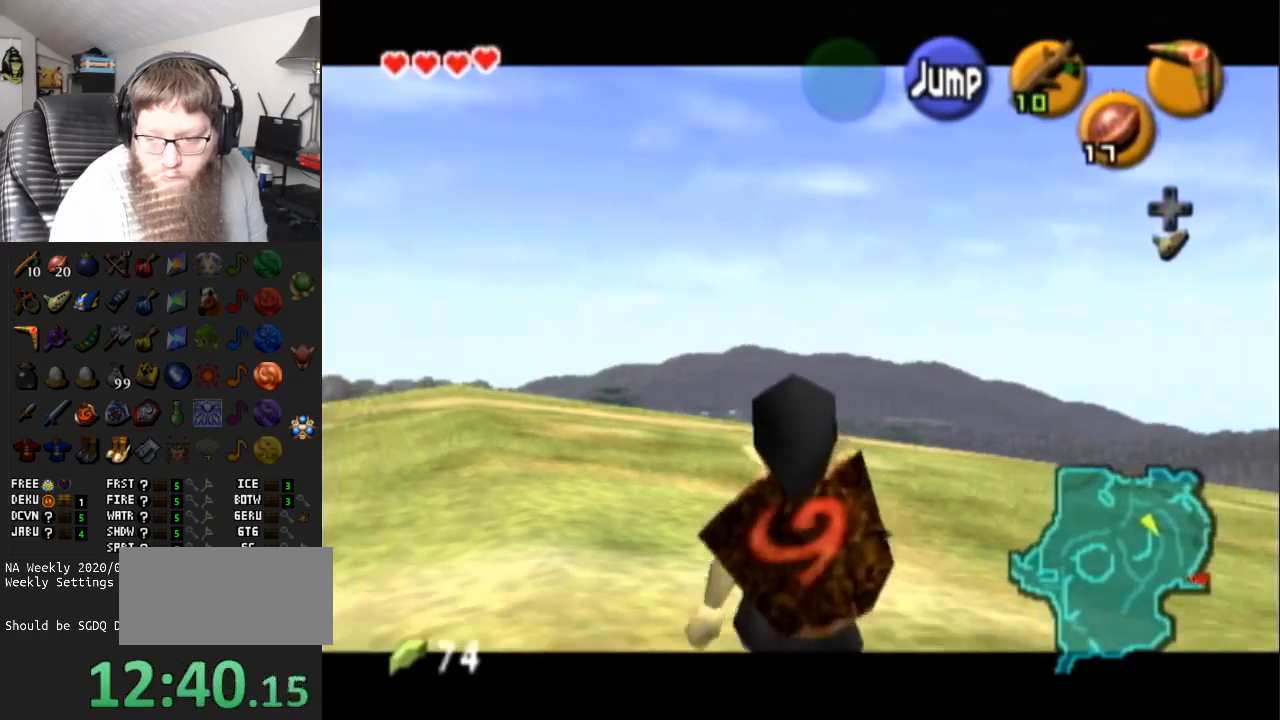
{"buttons": ["L1"], "left_stick": "down", "right_stick": "center", "events": []}
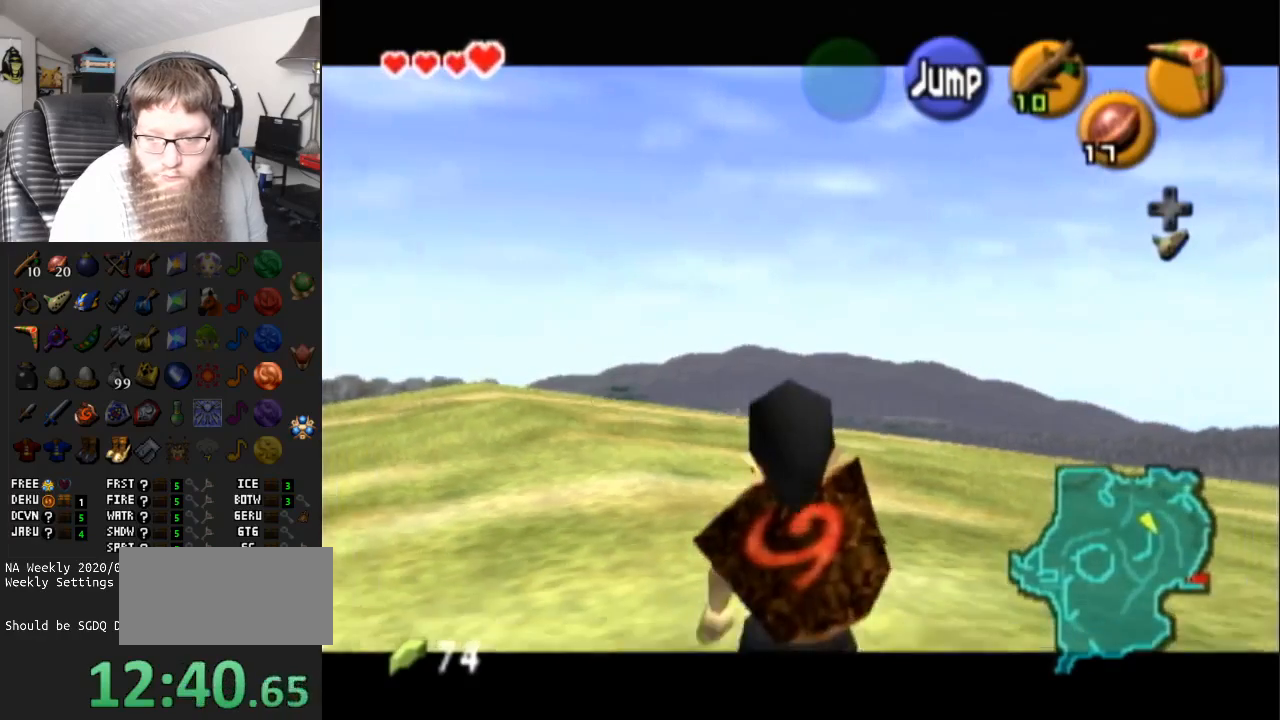
{"buttons": ["L1"], "left_stick": "down", "right_stick": "center", "events": []}
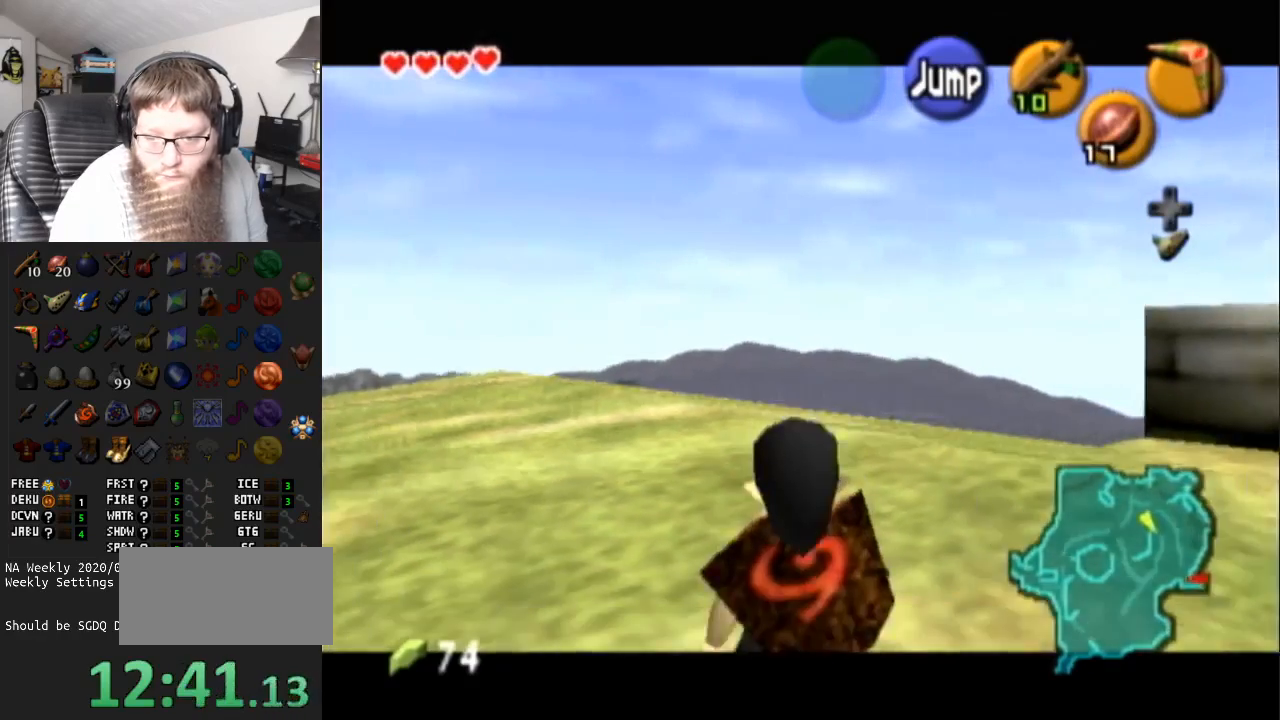
{"buttons": ["L1"], "left_stick": "down", "right_stick": "center", "events": []}
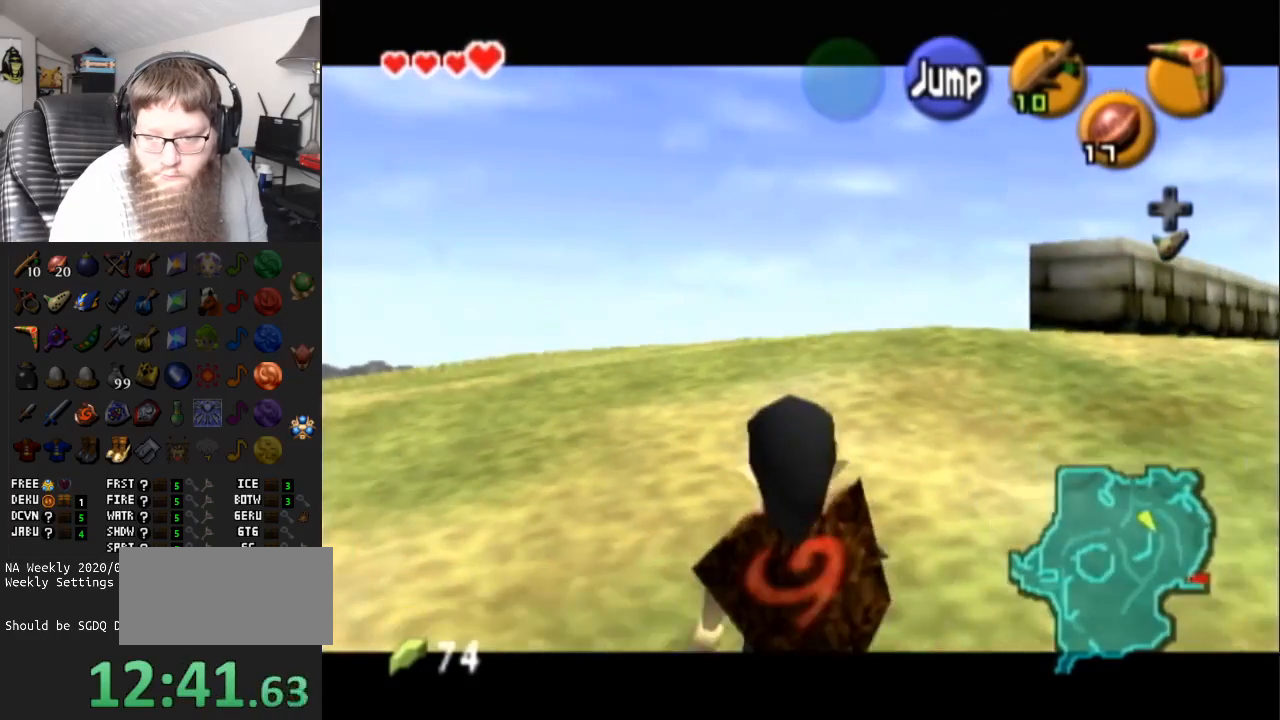
{"buttons": ["L1"], "left_stick": "down", "right_stick": "center", "events": []}
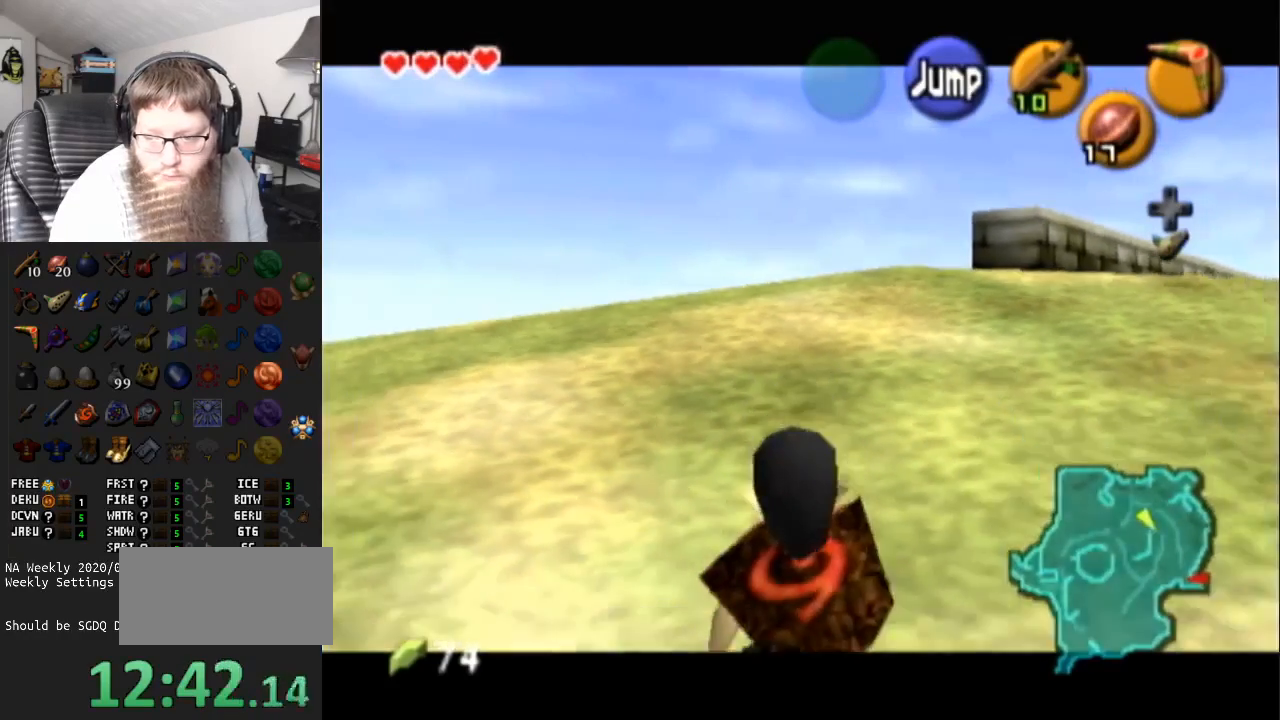
{"buttons": [], "left_stick": "down", "right_stick": "center", "events": [[433, "L1", "up"]]}
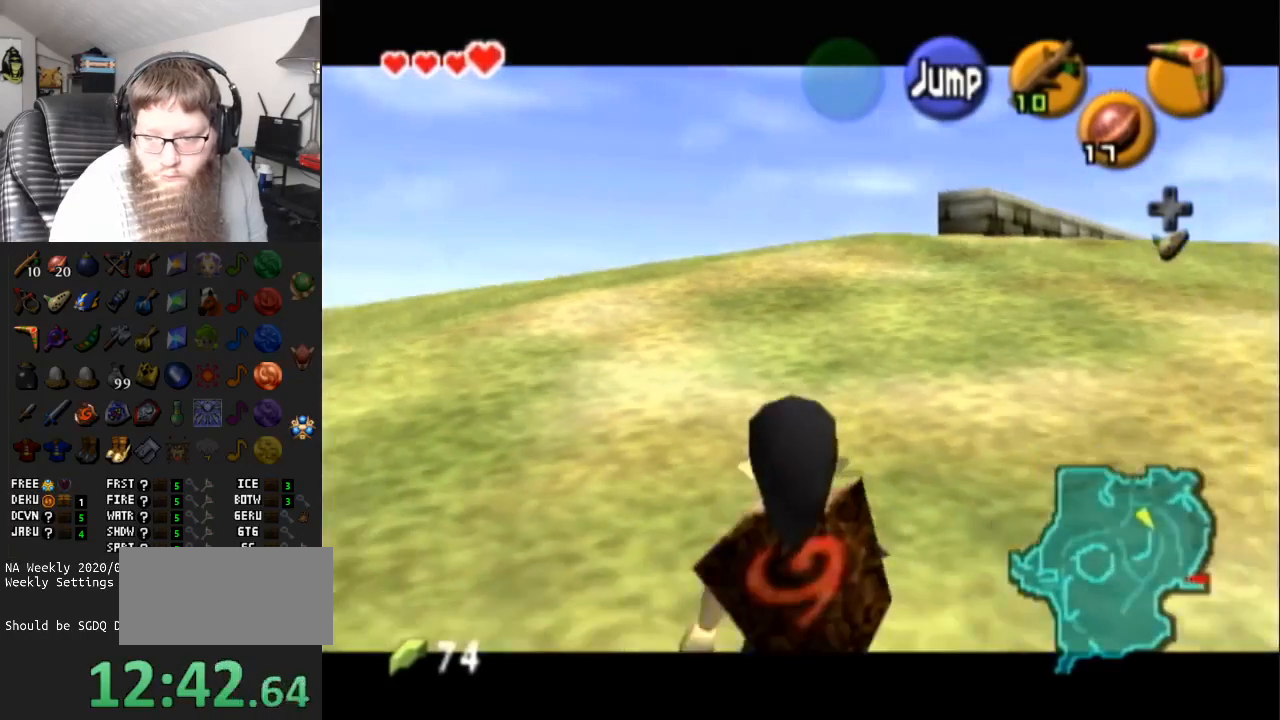
{"buttons": [], "left_stick": "up", "right_stick": "center", "events": [[50, "A", "down"], [50, "L1", "down"], [150, "left_stick", "center"], [217, "L1", "up"], [233, "A", "up"], [333, "left_stick", "up"]]}
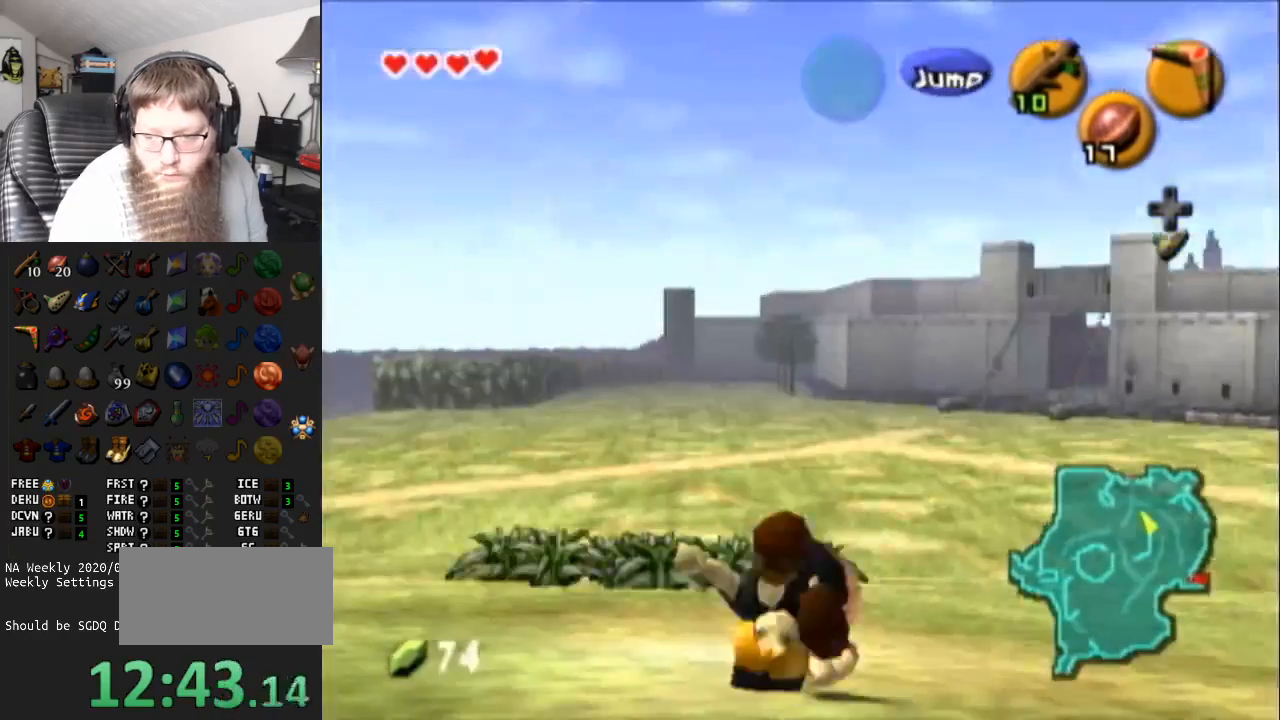
{"buttons": [], "left_stick": "up-right", "right_stick": "center", "events": [[150, "left_stick", "up-right"]]}
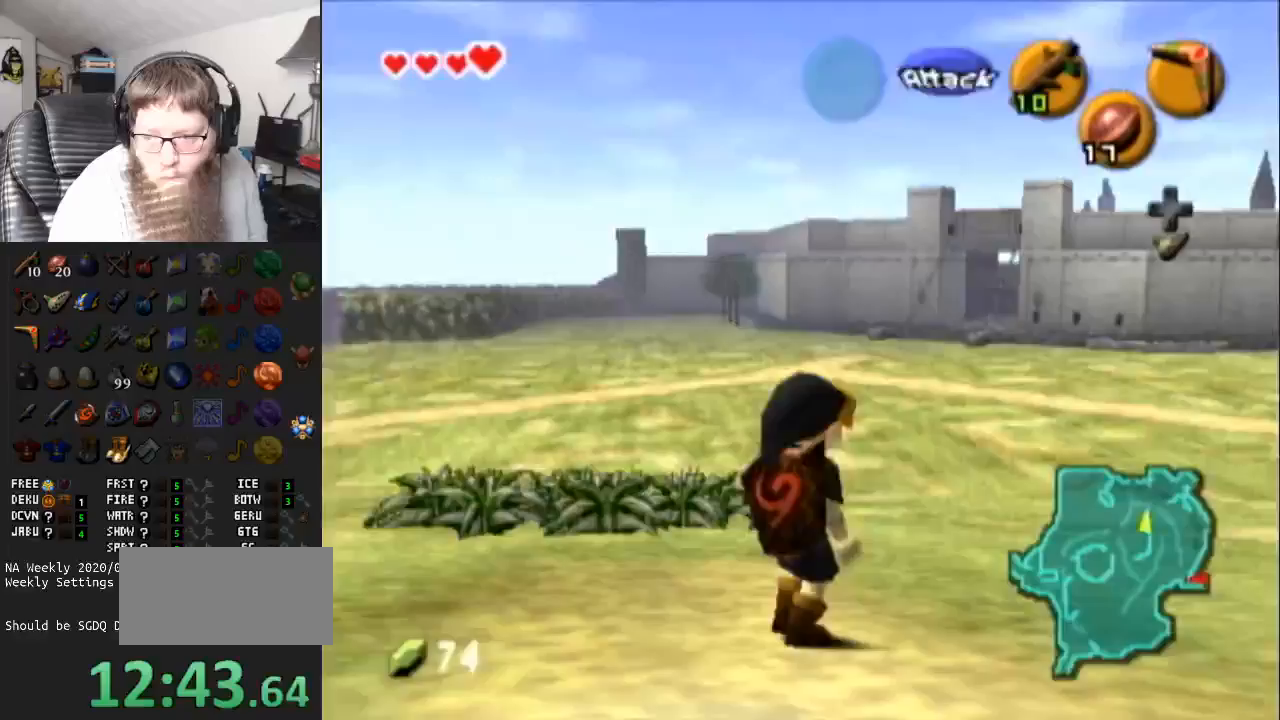
{"buttons": ["L1"], "left_stick": "down", "right_stick": "center", "events": [[17, "left_stick", "up"], [250, "left_stick", "center"], [383, "left_stick", "down"], [450, "L1", "down"]]}
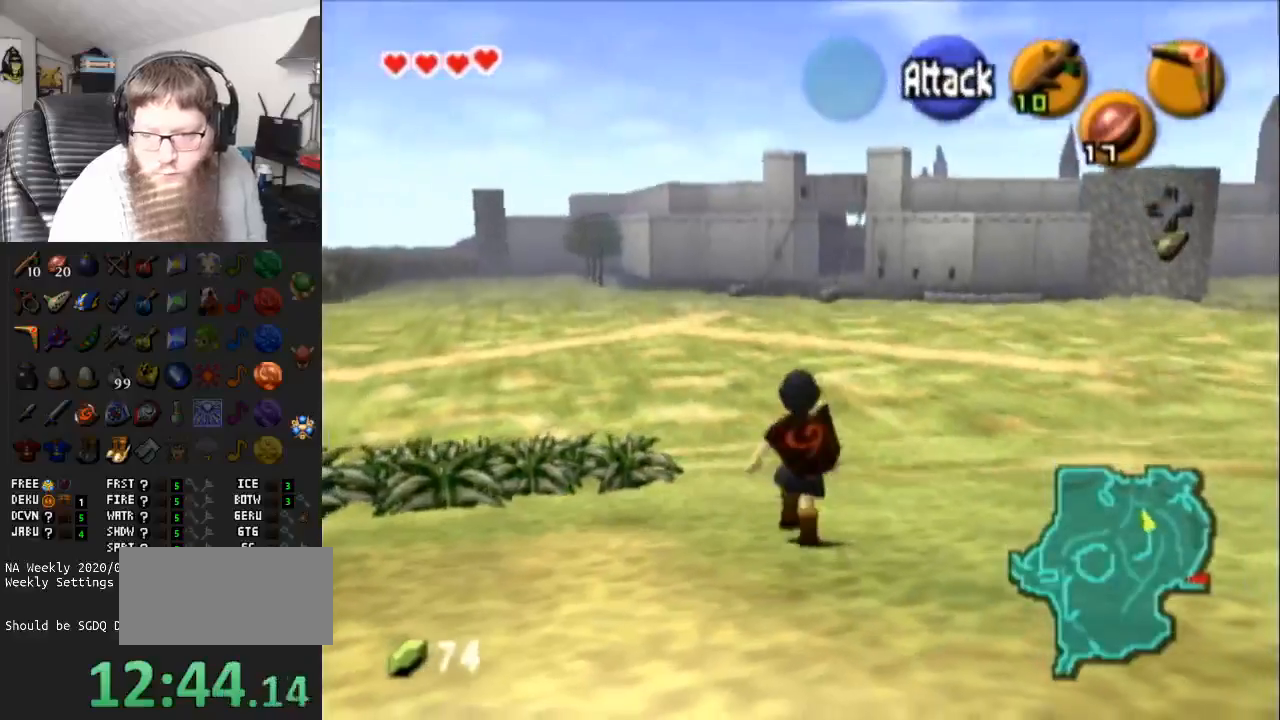
{"buttons": ["L1"], "left_stick": "down", "right_stick": "center", "events": []}
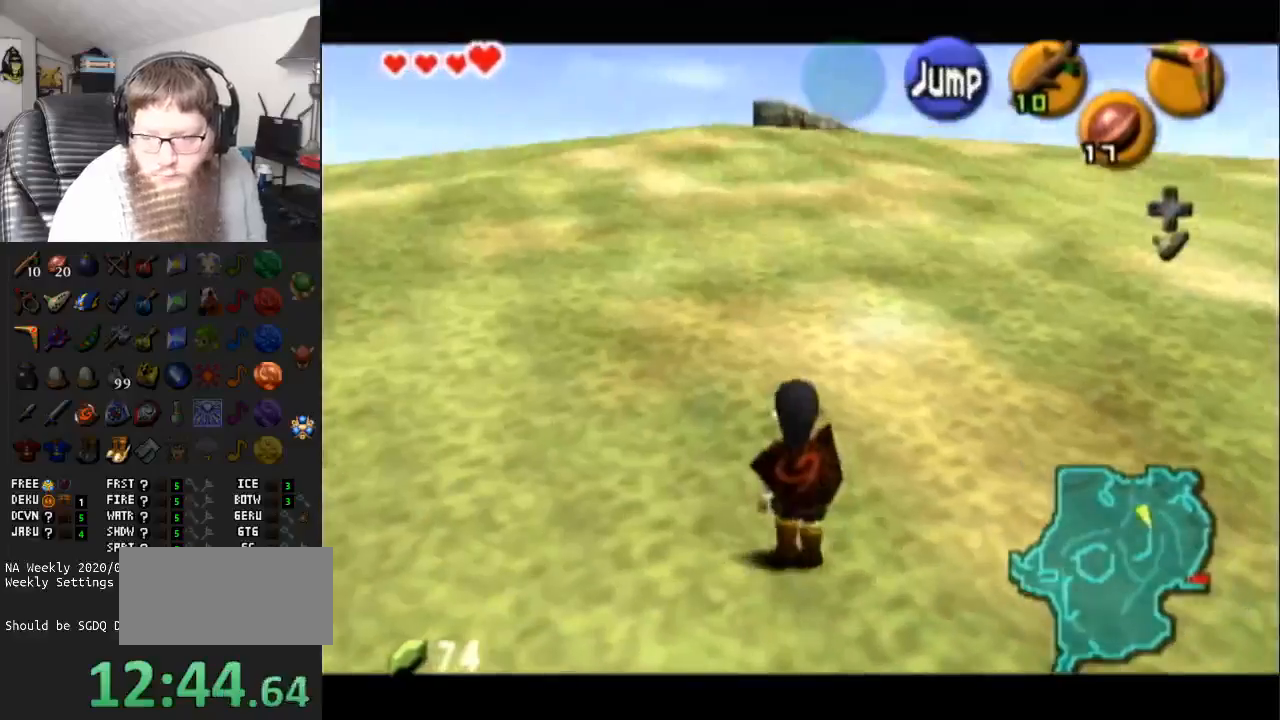
{"buttons": ["L1"], "left_stick": "down", "right_stick": "center", "events": [[183, "R1", "down"], [383, "R1", "up"]]}
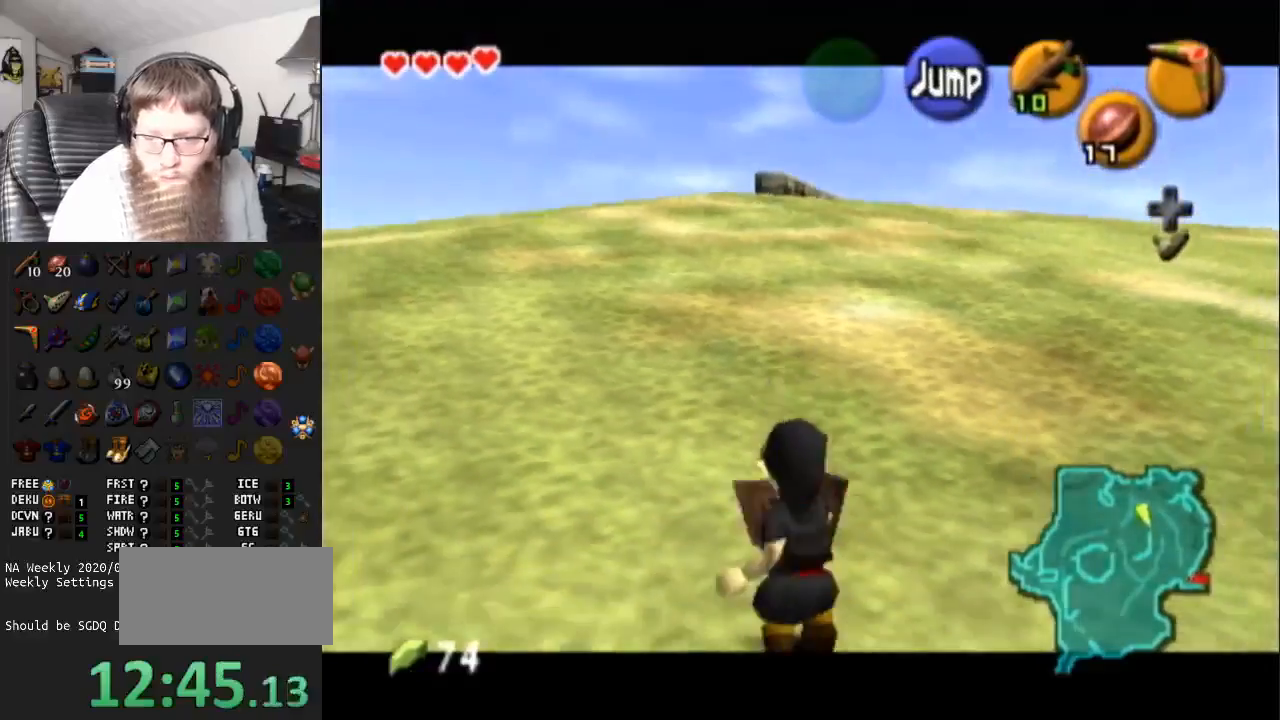
{"buttons": ["L1", "R1"], "left_stick": "down", "right_stick": "center", "events": [[217, "R1", "down"], [383, "R1", "up"], [500, "R1", "down"]]}
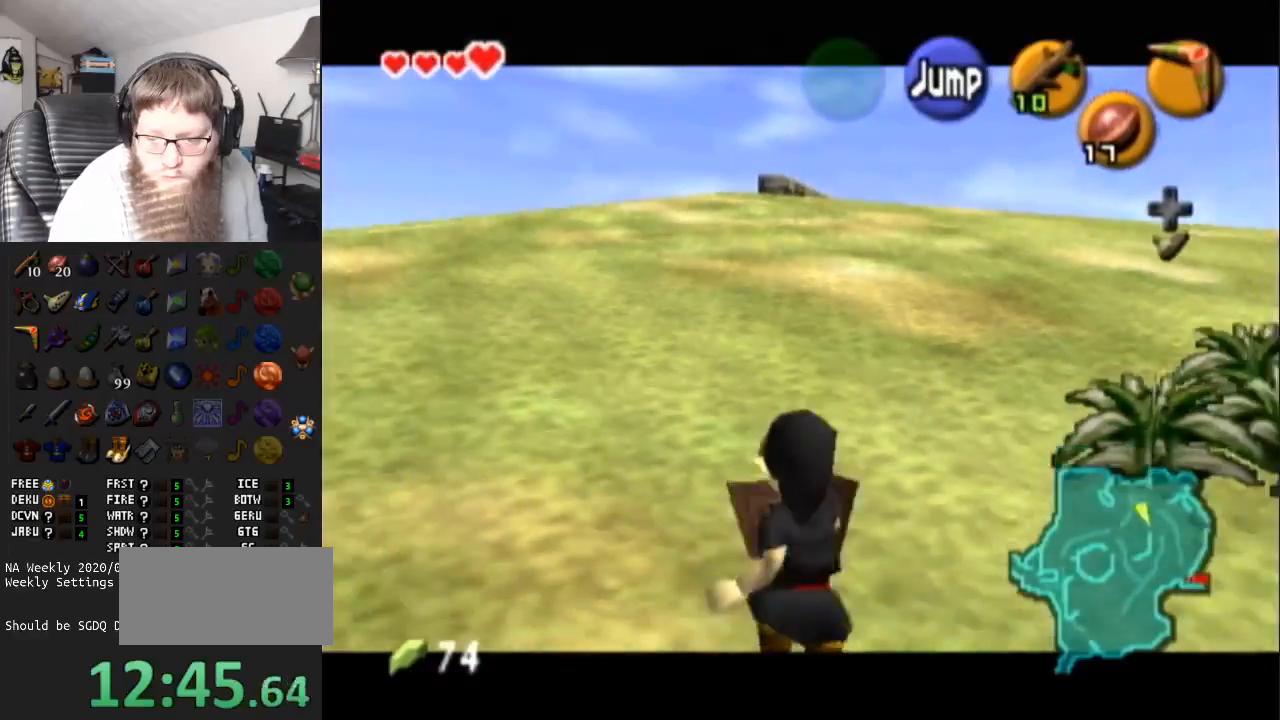
{"buttons": ["L1"], "left_stick": "down", "right_stick": "center", "events": [[300, "R1", "up"]]}
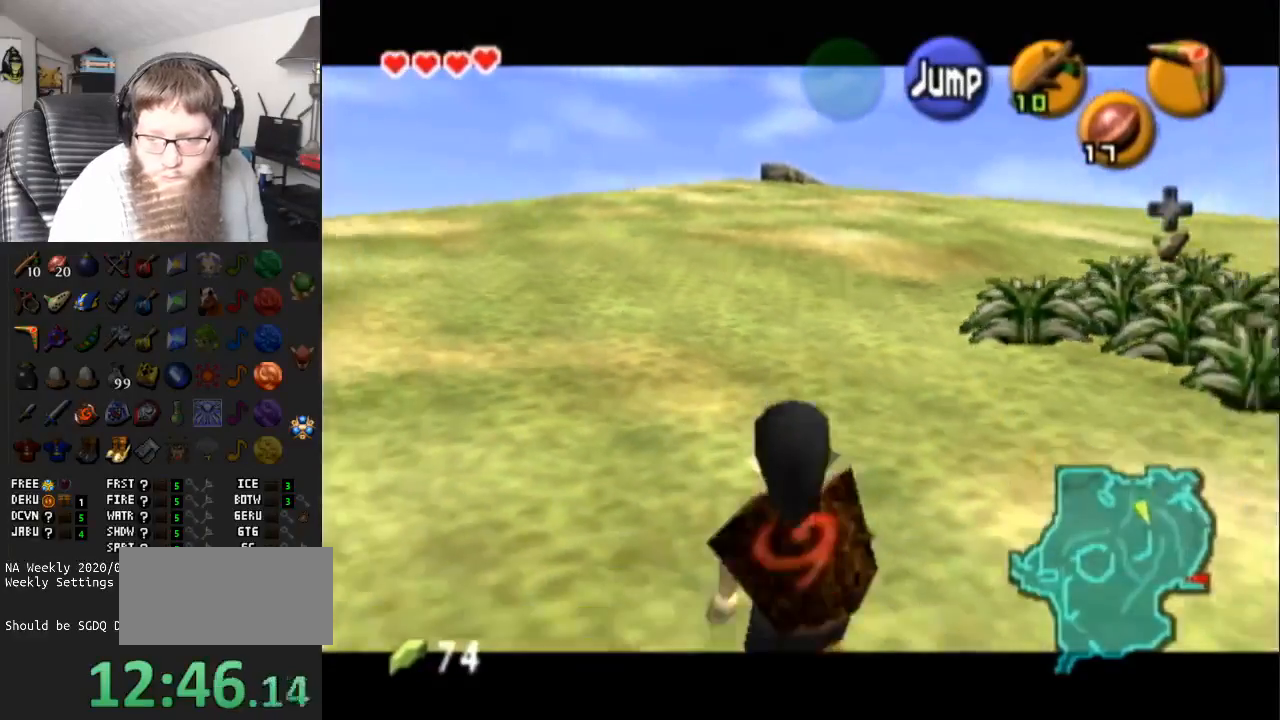
{"buttons": ["L1"], "left_stick": "down", "right_stick": "center", "events": []}
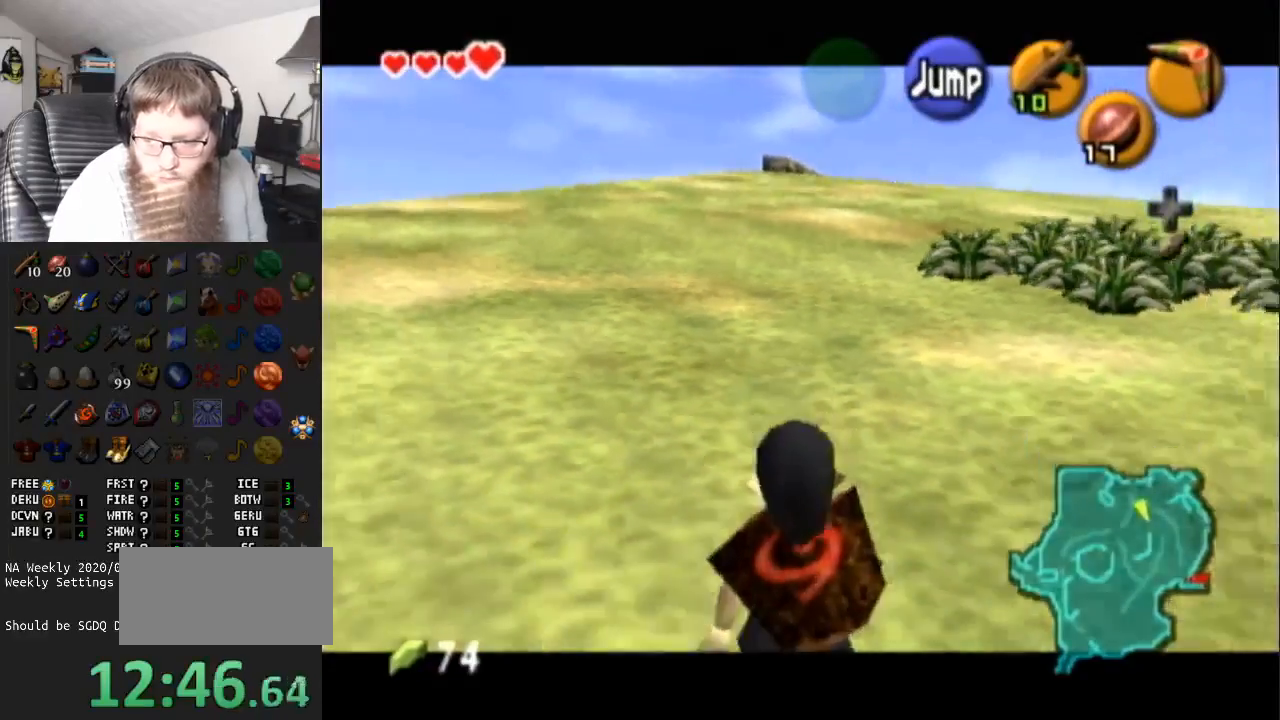
{"buttons": ["L1"], "left_stick": "down", "right_stick": "center", "events": []}
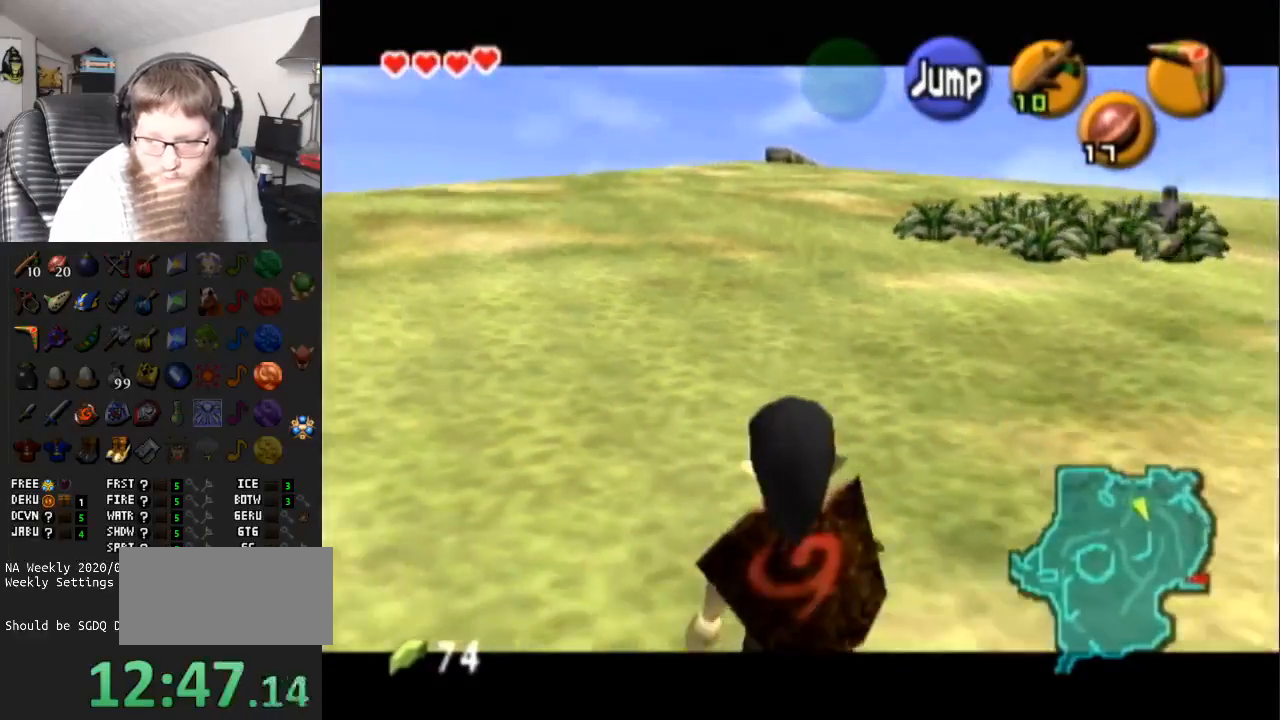
{"buttons": ["L1"], "left_stick": "down", "right_stick": "center", "events": []}
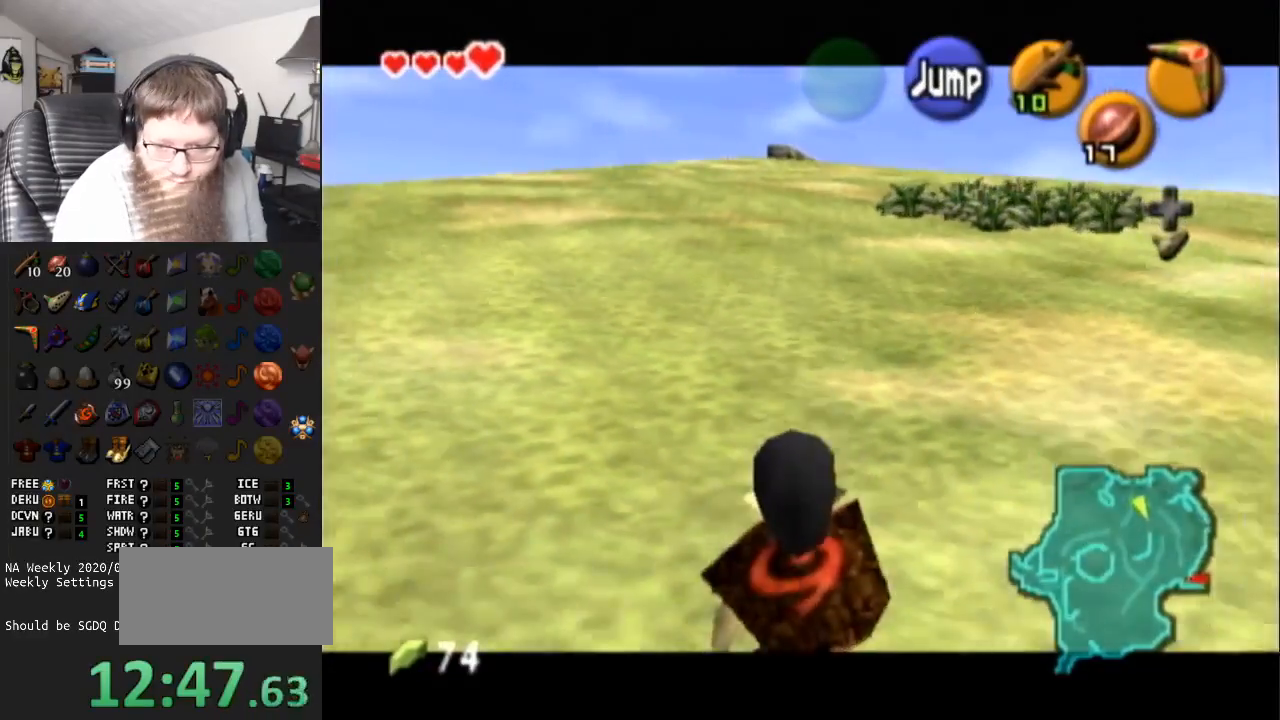
{"buttons": ["L1"], "left_stick": "down", "right_stick": "center", "events": []}
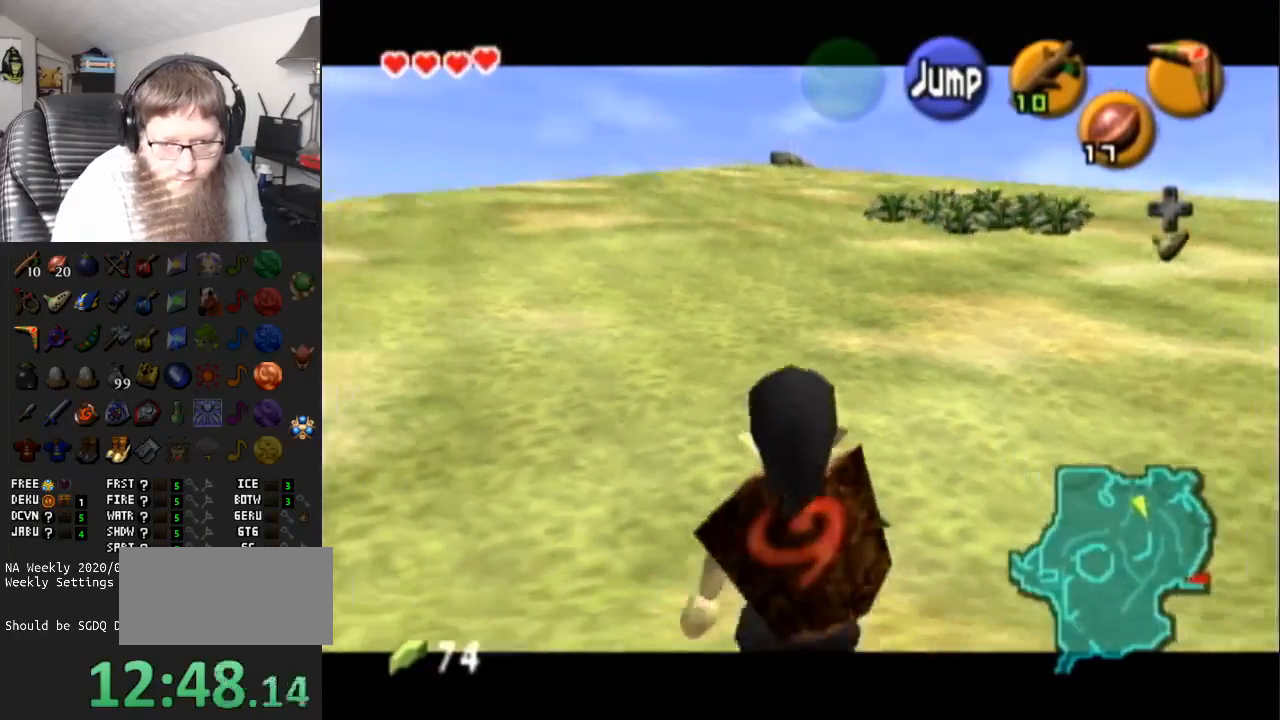
{"buttons": ["L1"], "left_stick": "down", "right_stick": "center", "events": []}
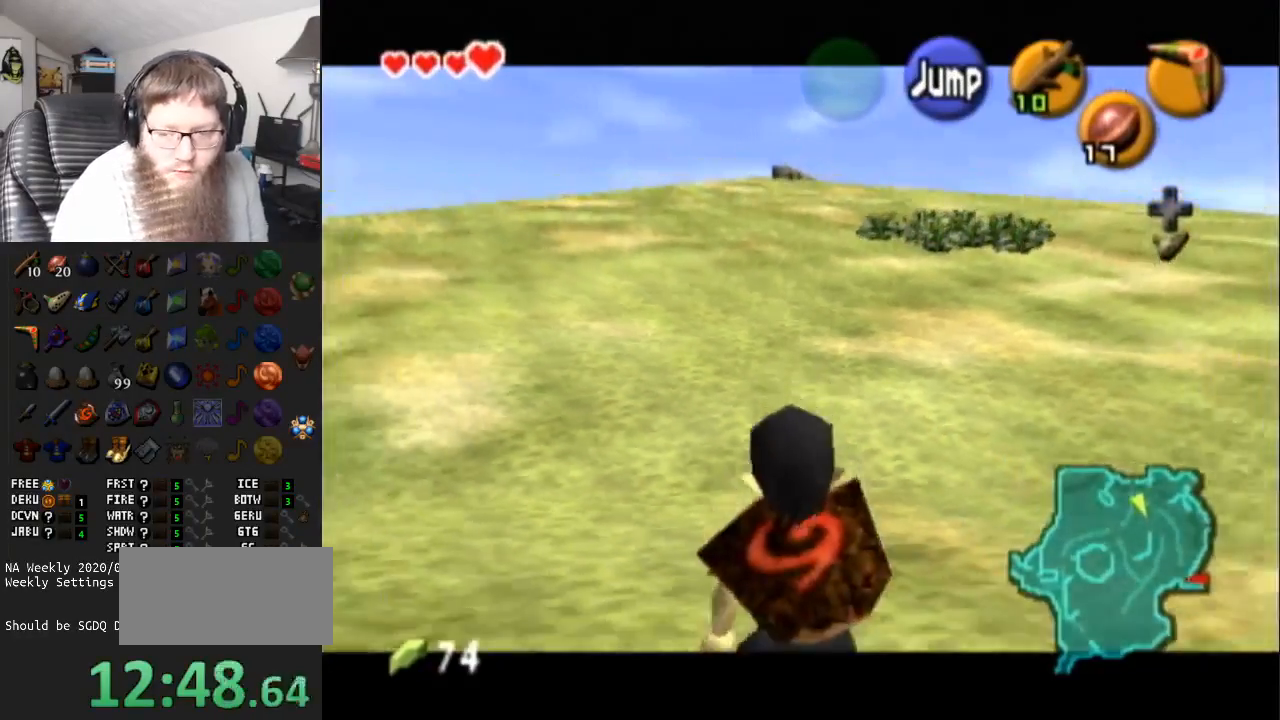
{"buttons": ["L1"], "left_stick": "down", "right_stick": "center", "events": []}
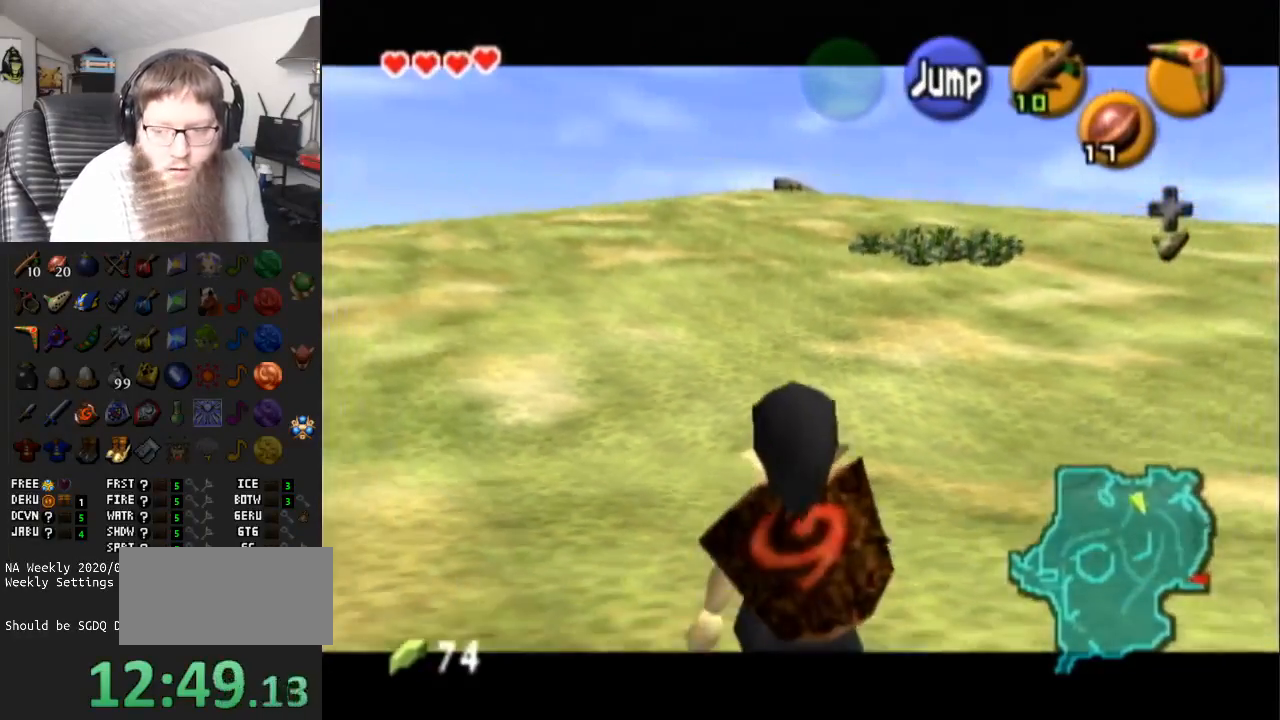
{"buttons": ["L1"], "left_stick": "down", "right_stick": "center", "events": []}